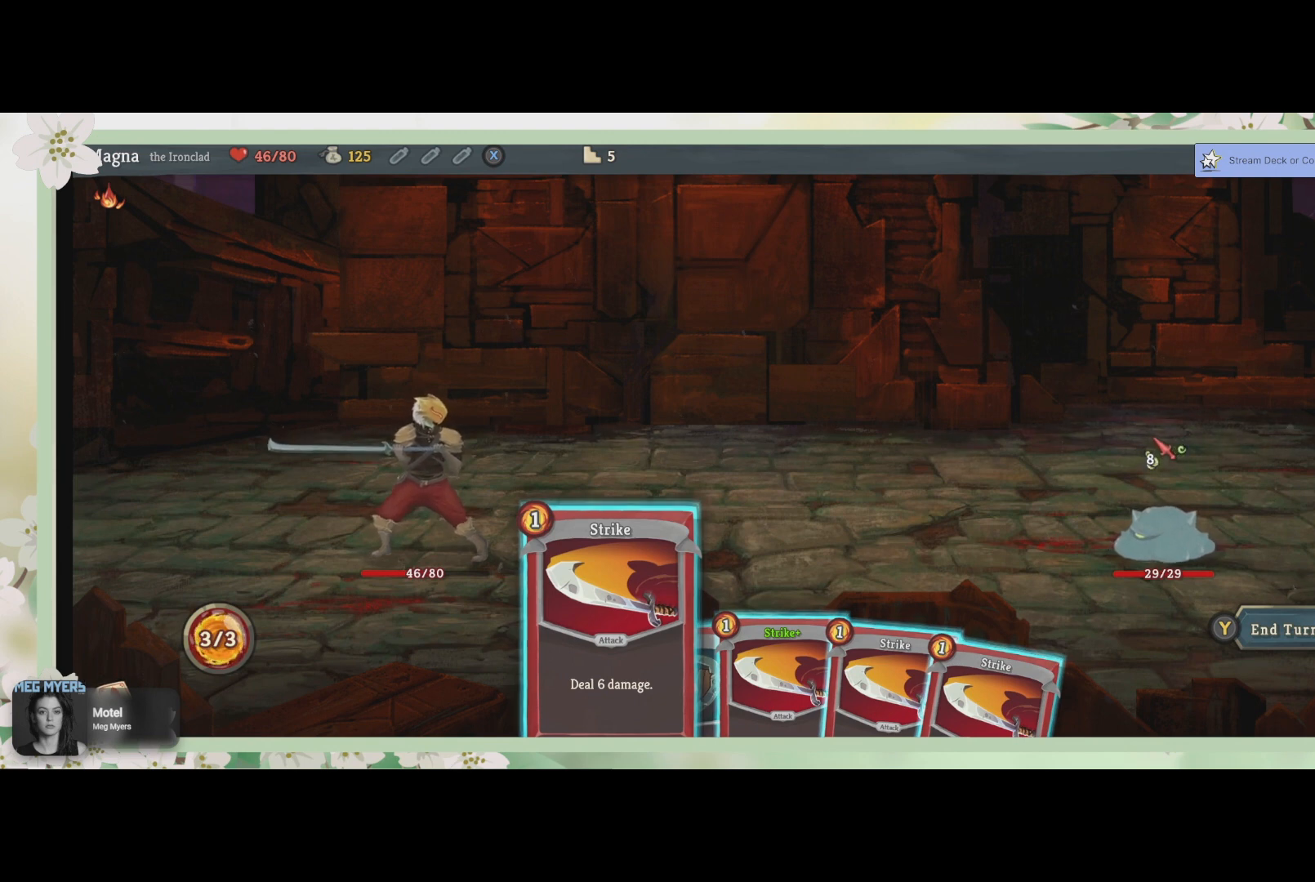
Gameplay with a controller (PlayStation layout); each line is a JSON object with the inputs held at the frame after it. "events" lists button and stick changes between this image and that frame as [ms after this image, input, new state], when the widget could be followed in between.
{"buttons": [], "left_stick": "center", "right_stick": "center", "events": [[400, "DPAD_RIGHT", "down"], [500, "DPAD_RIGHT", "up"]]}
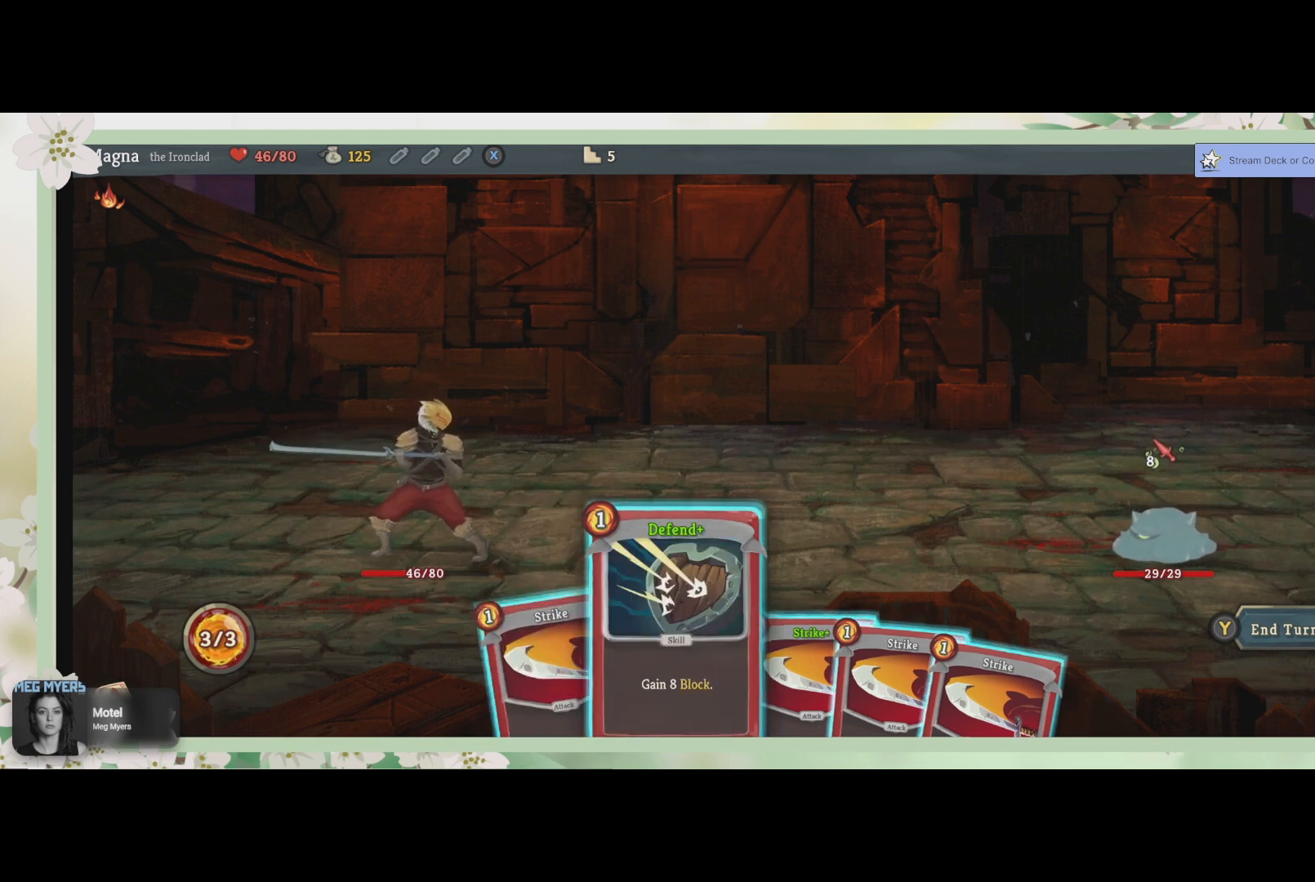
{"buttons": [], "left_stick": "center", "right_stick": "center", "events": [[233, "DPAD_RIGHT", "down"], [367, "DPAD_RIGHT", "up"]]}
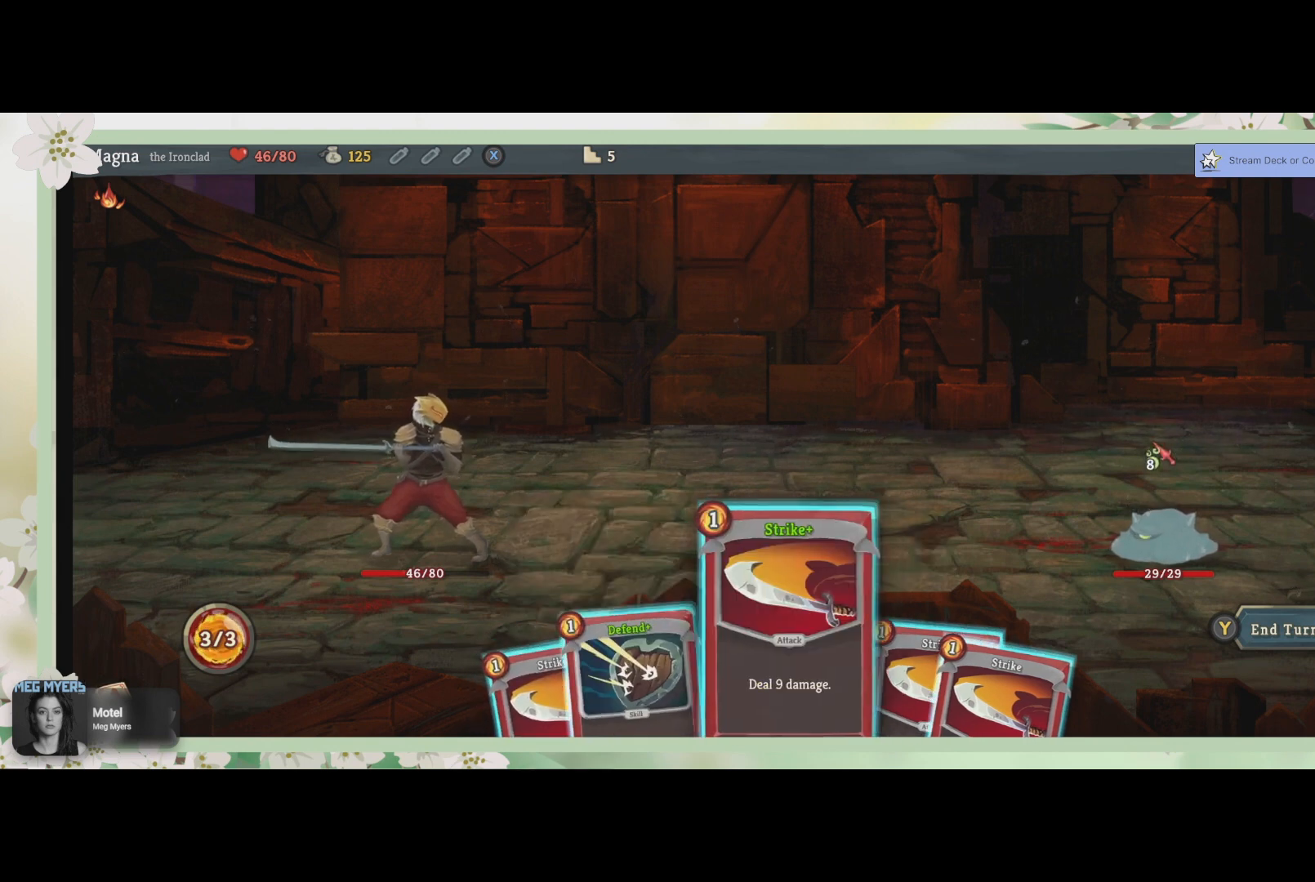
{"buttons": [], "left_stick": "center", "right_stick": "center", "events": []}
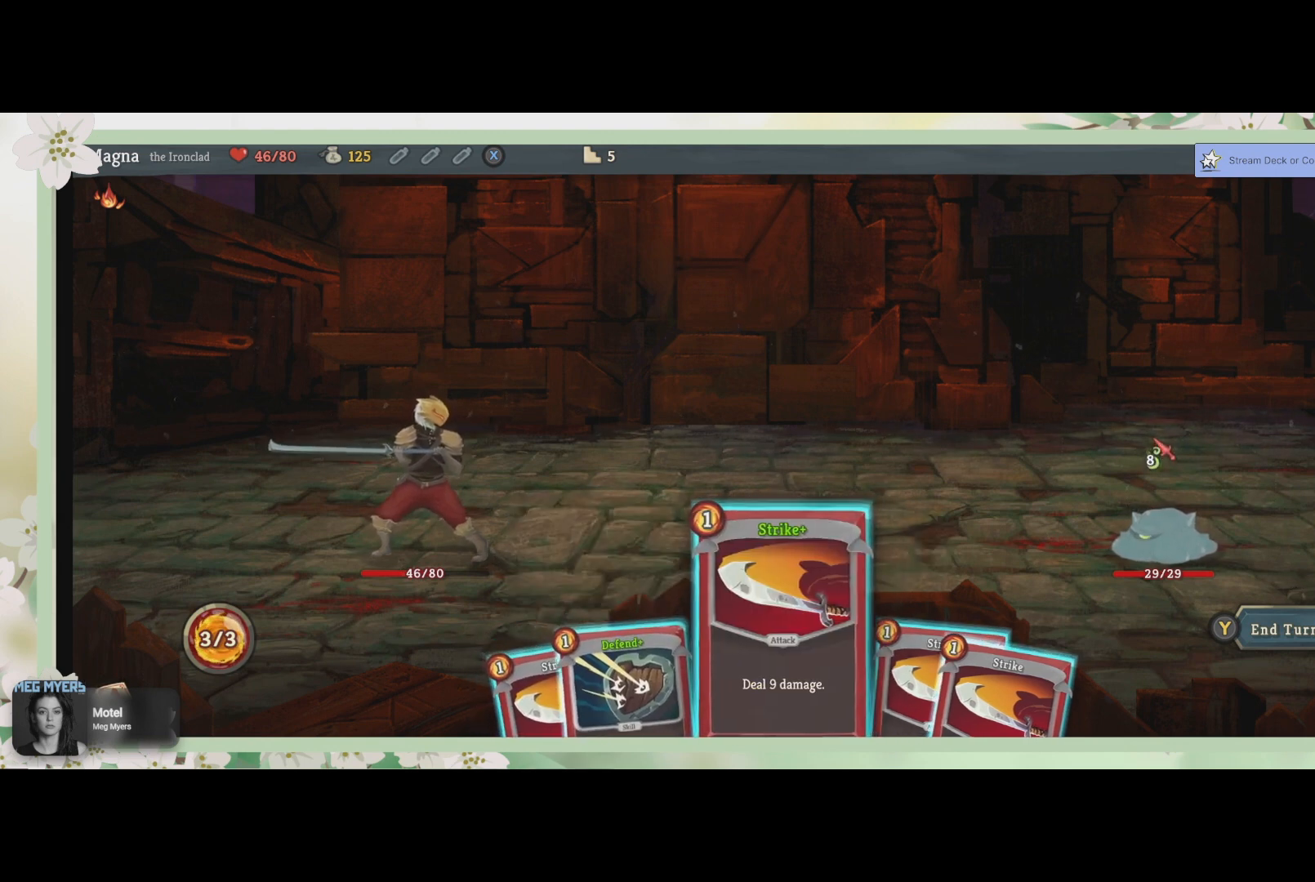
{"buttons": [], "left_stick": "center", "right_stick": "center", "events": []}
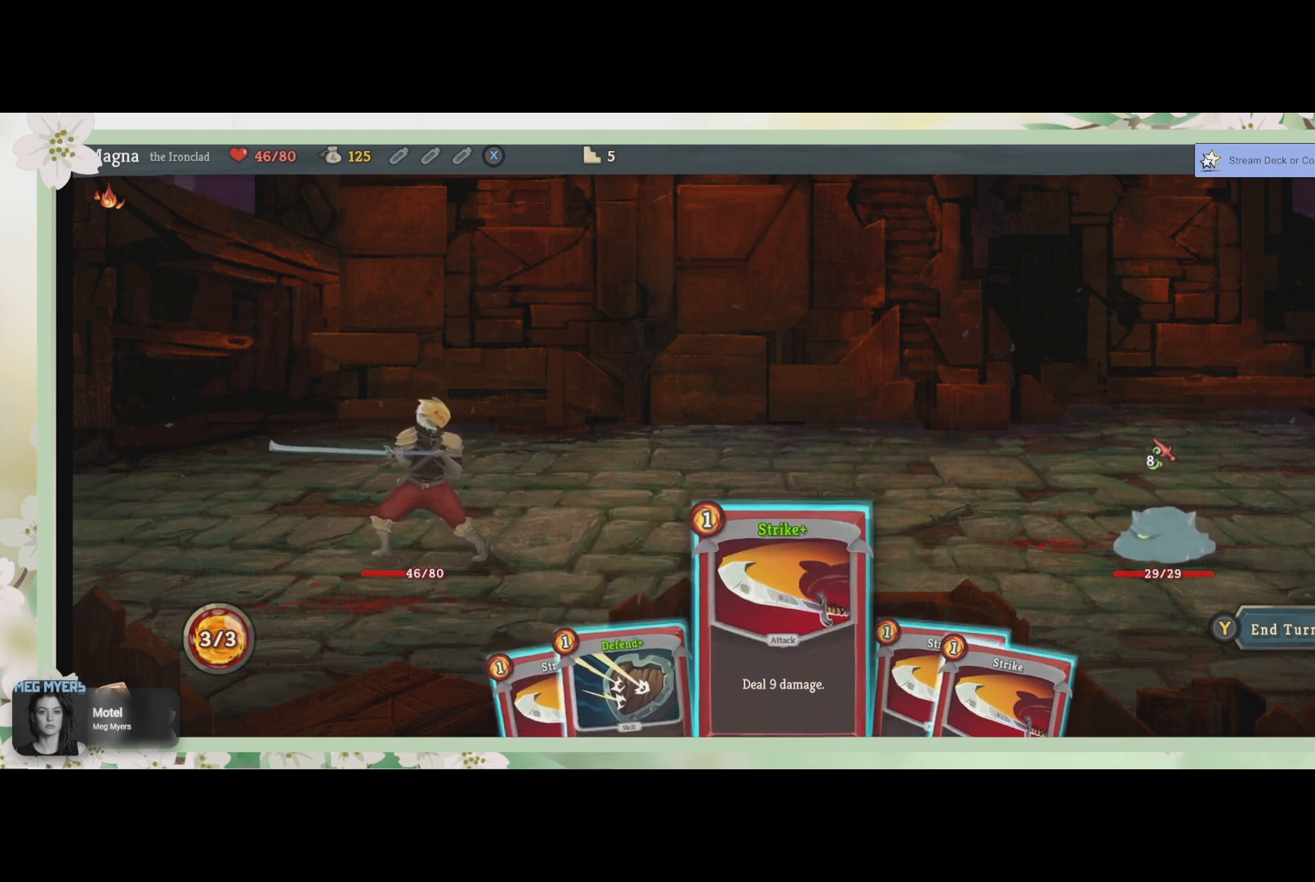
{"buttons": [], "left_stick": "center", "right_stick": "center", "events": []}
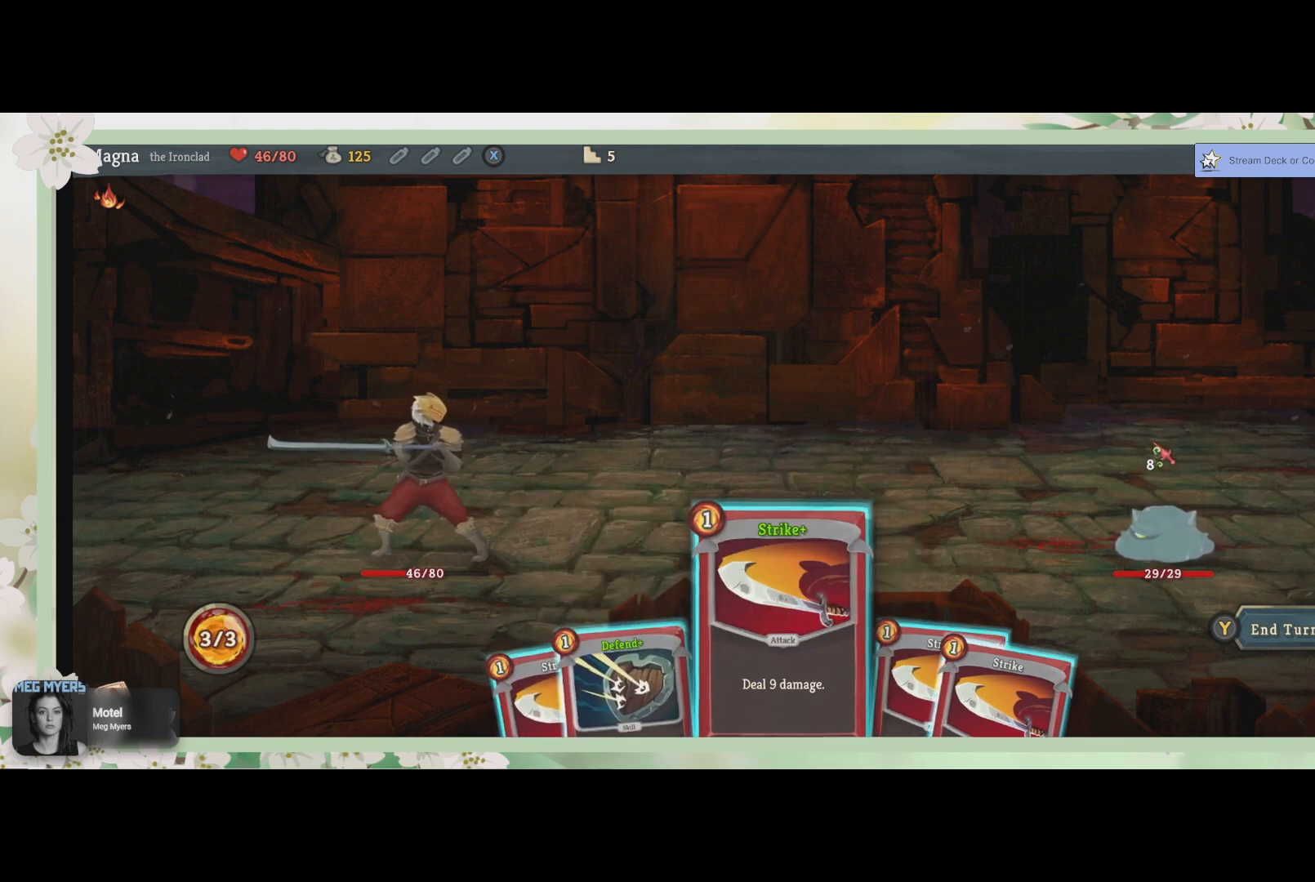
{"buttons": ["DPAD_LEFT"], "left_stick": "center", "right_stick": "center", "events": [[433, "DPAD_LEFT", "down"]]}
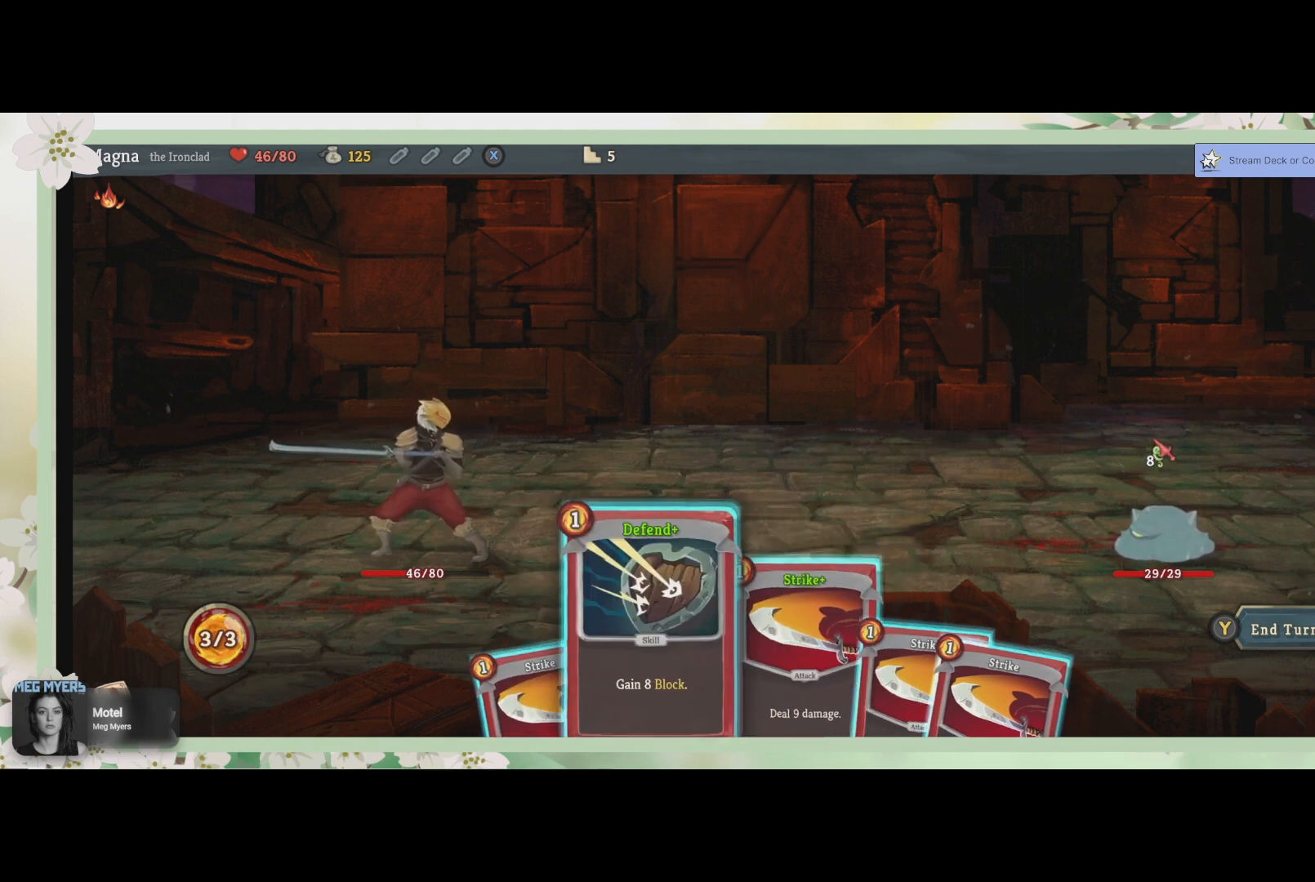
{"buttons": [], "left_stick": "center", "right_stick": "center", "events": [[67, "DPAD_LEFT", "up"]]}
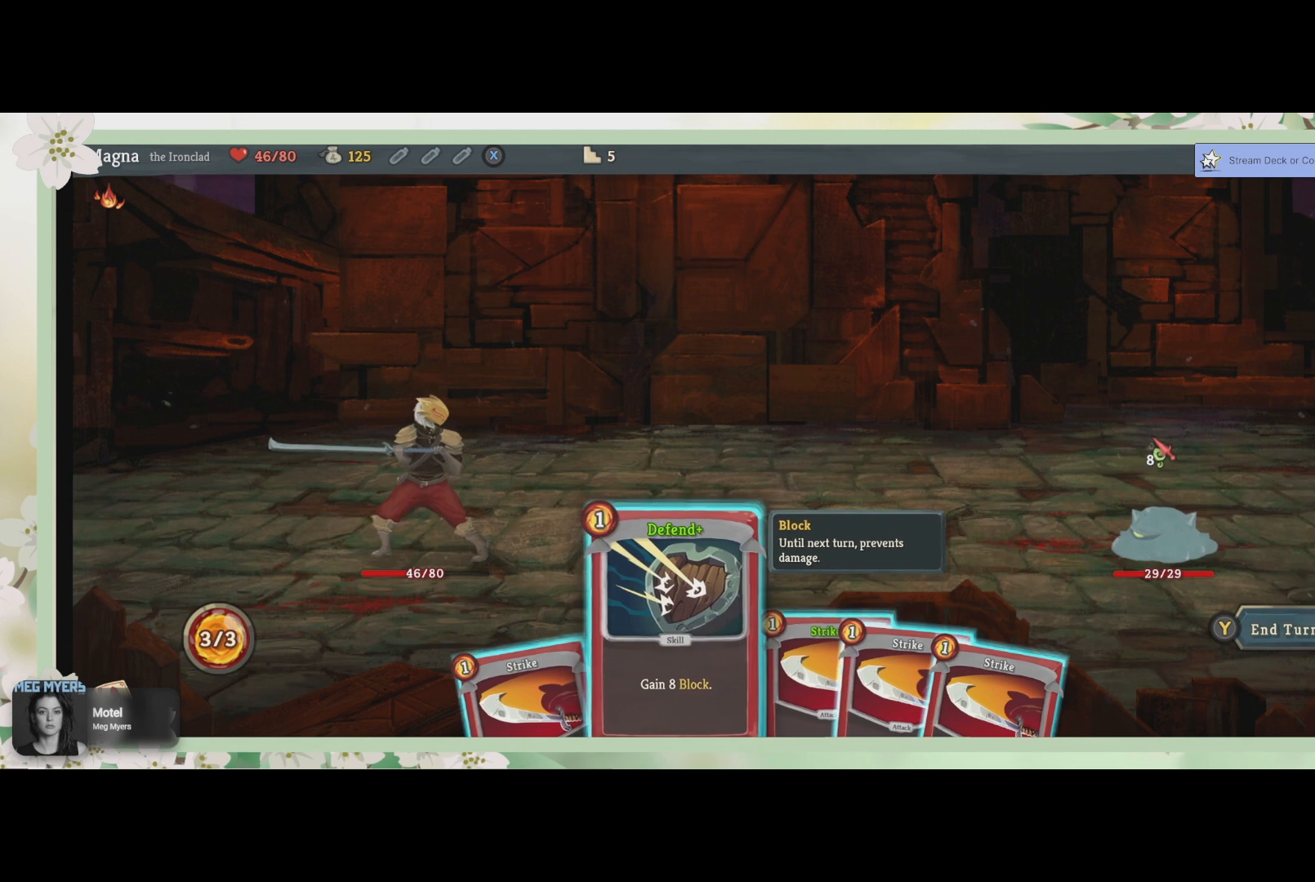
{"buttons": [], "left_stick": "center", "right_stick": "center", "events": []}
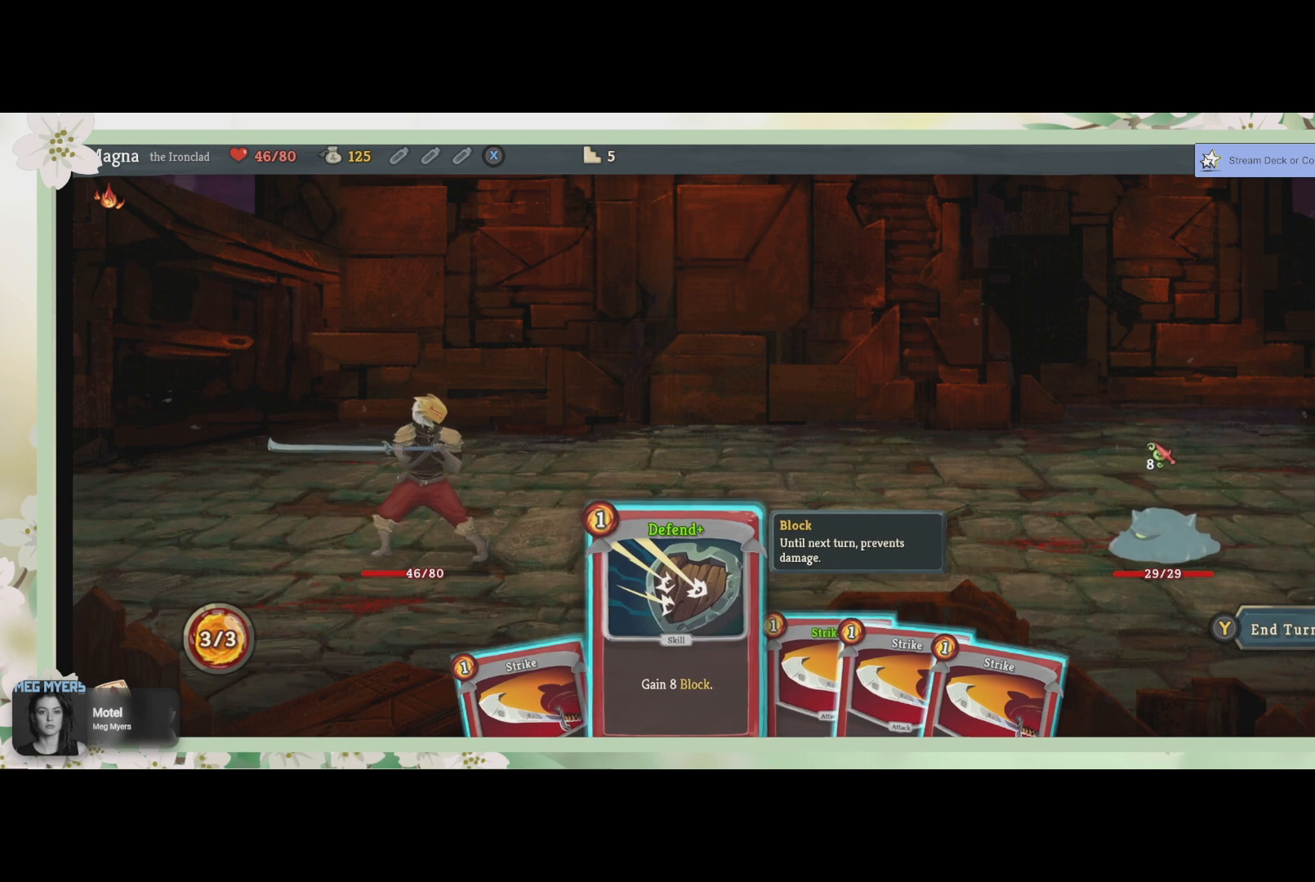
{"buttons": [], "left_stick": "center", "right_stick": "center", "events": []}
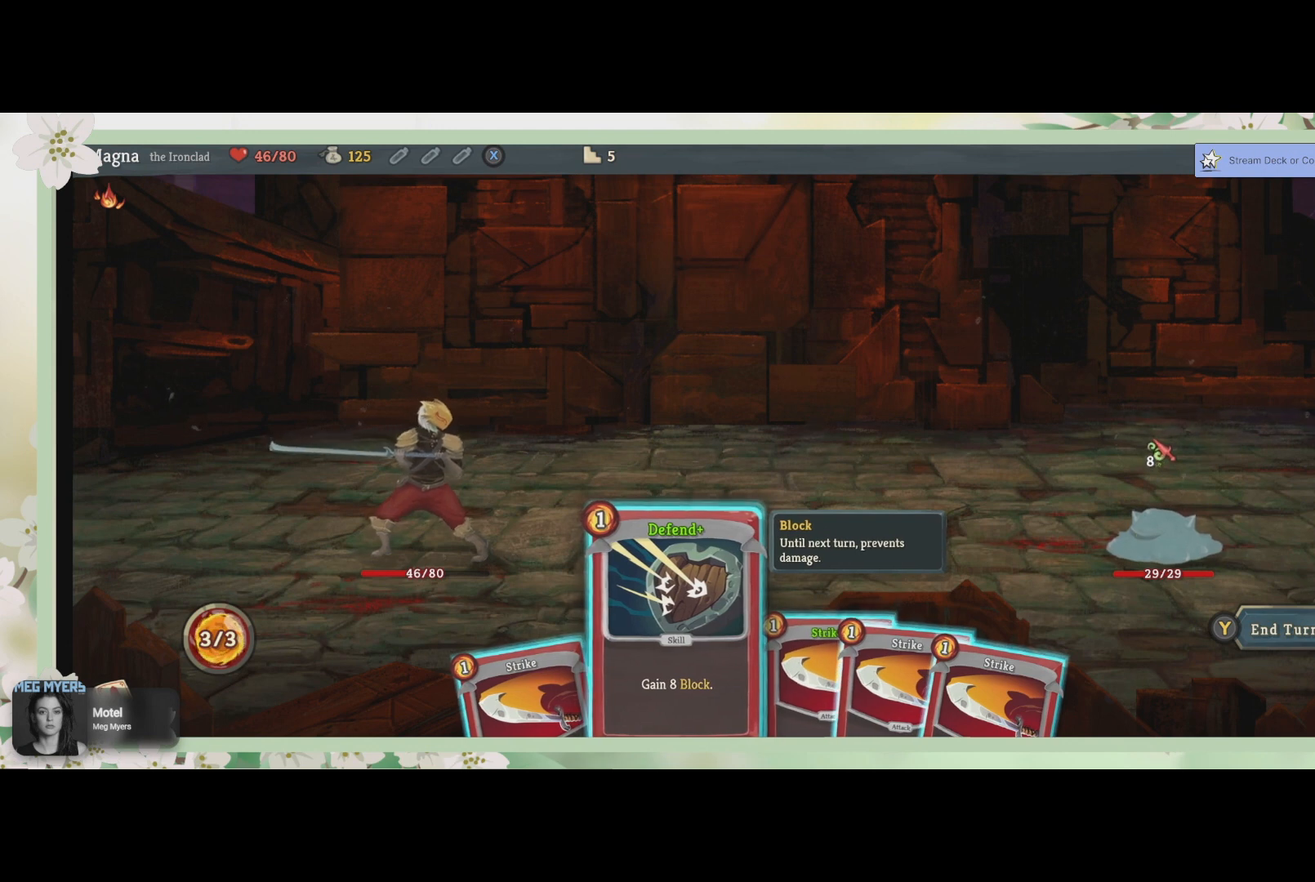
{"buttons": [], "left_stick": "center", "right_stick": "center", "events": [[267, "CROSS", "down"], [400, "CROSS", "up"]]}
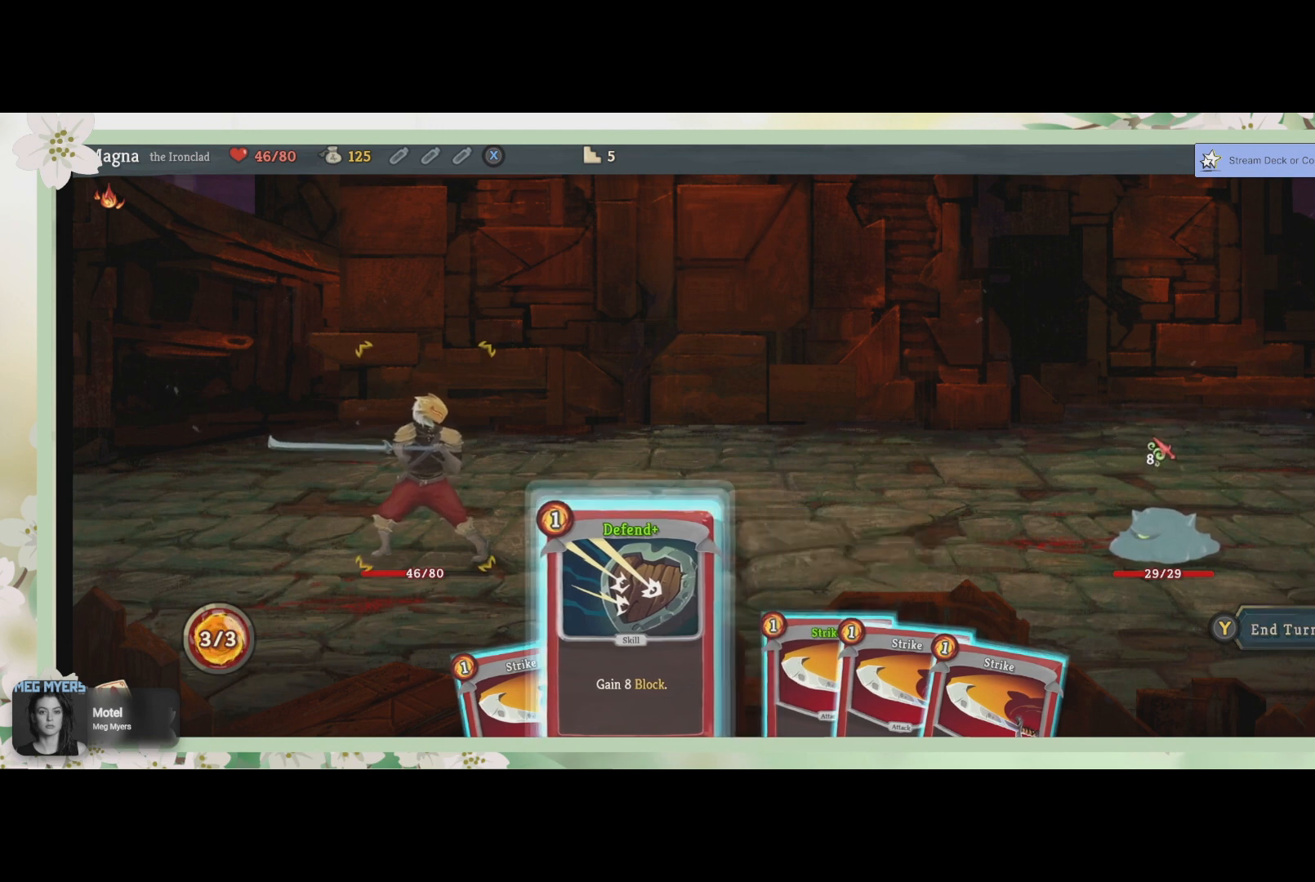
{"buttons": [], "left_stick": "center", "right_stick": "center", "events": [[300, "CROSS", "down"], [400, "CROSS", "up"]]}
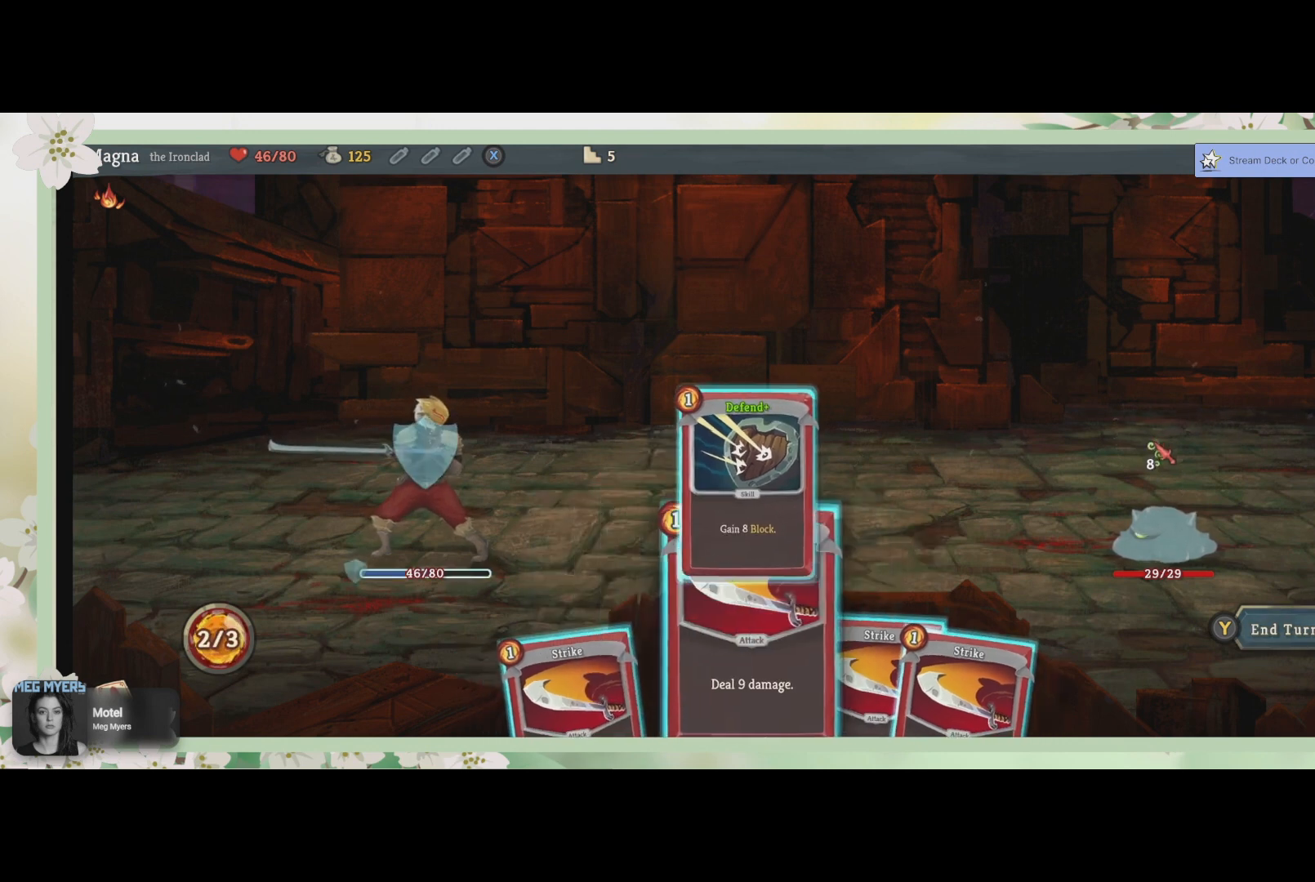
{"buttons": [], "left_stick": "center", "right_stick": "center", "events": []}
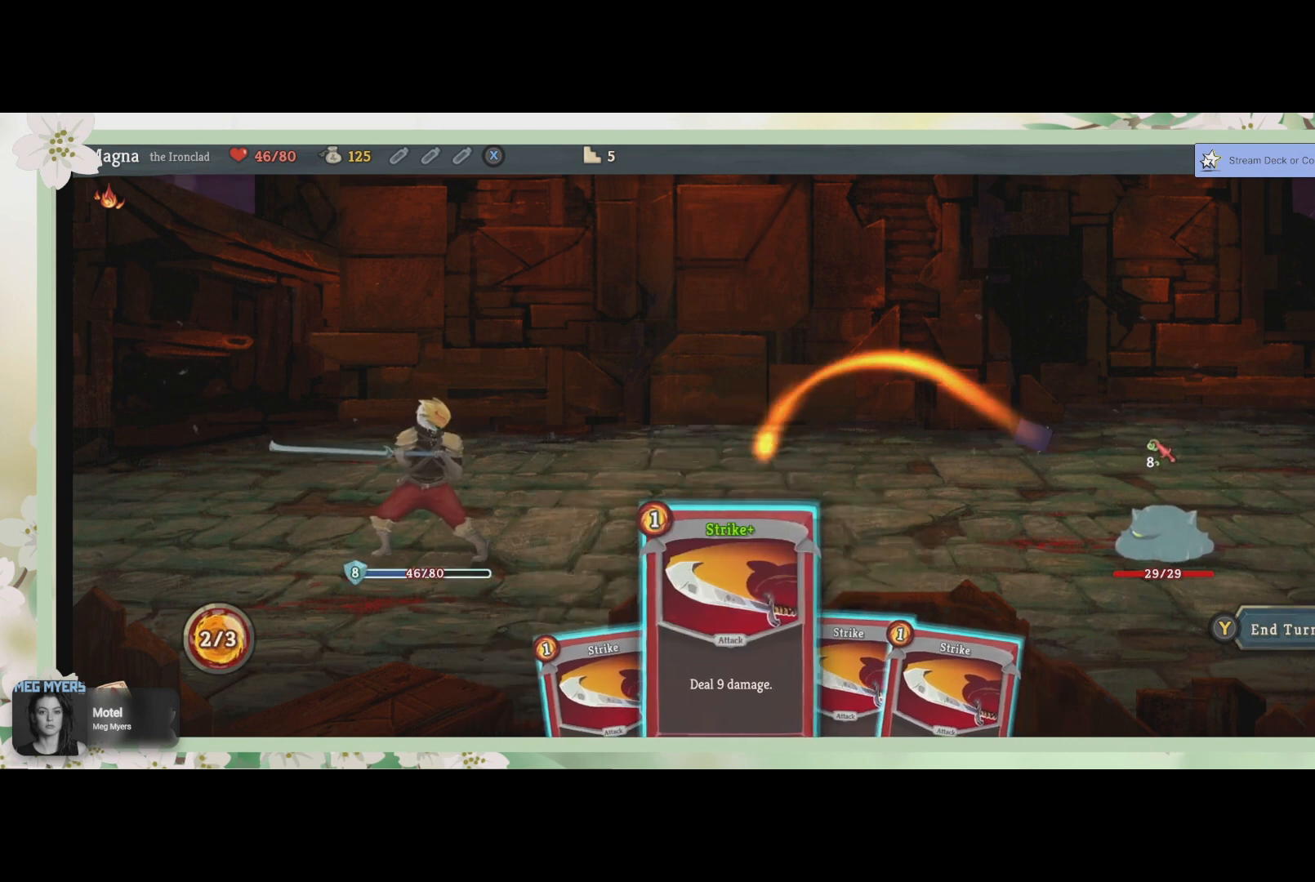
{"buttons": [], "left_stick": "center", "right_stick": "center", "events": [[333, "CROSS", "down"], [500, "CROSS", "up"]]}
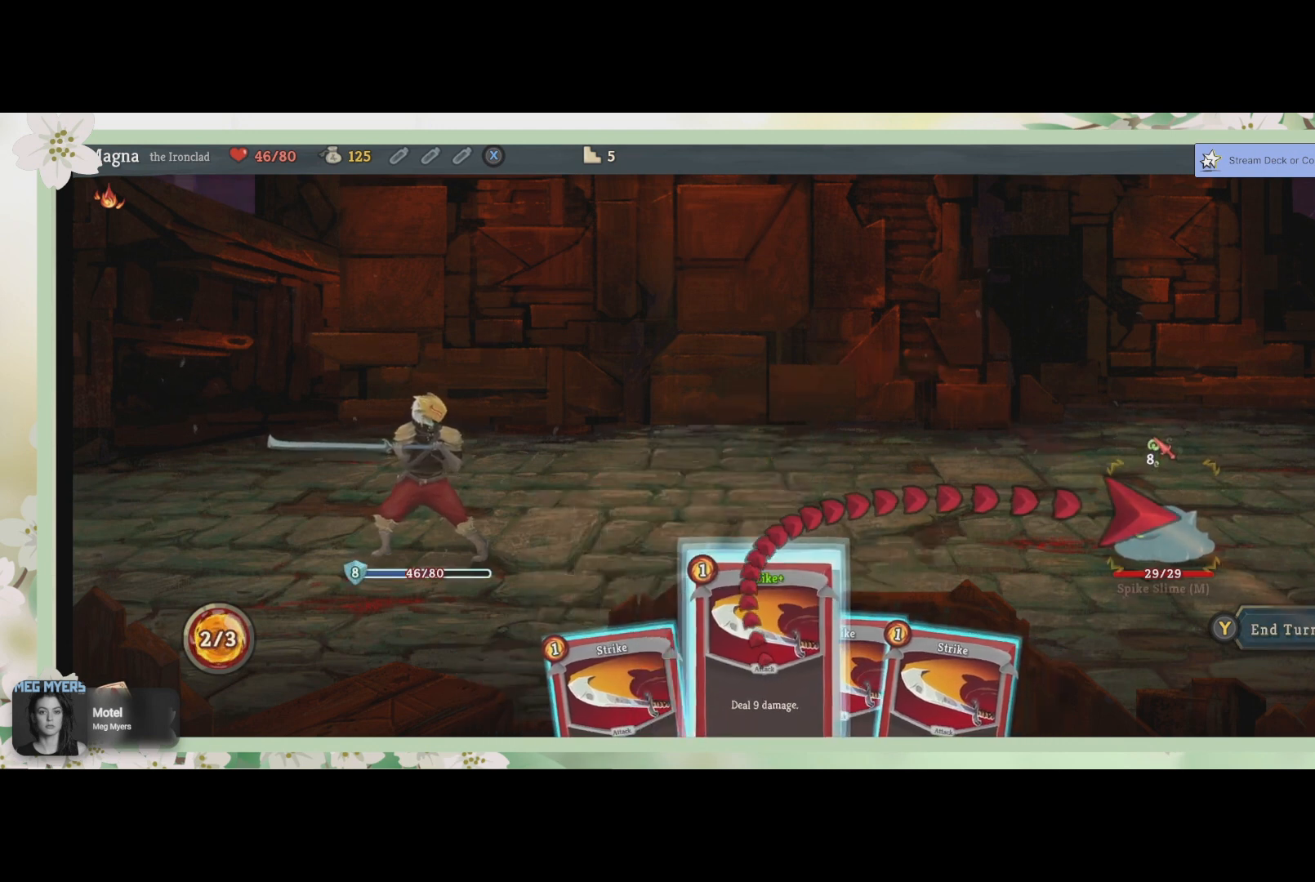
{"buttons": [], "left_stick": "center", "right_stick": "center", "events": []}
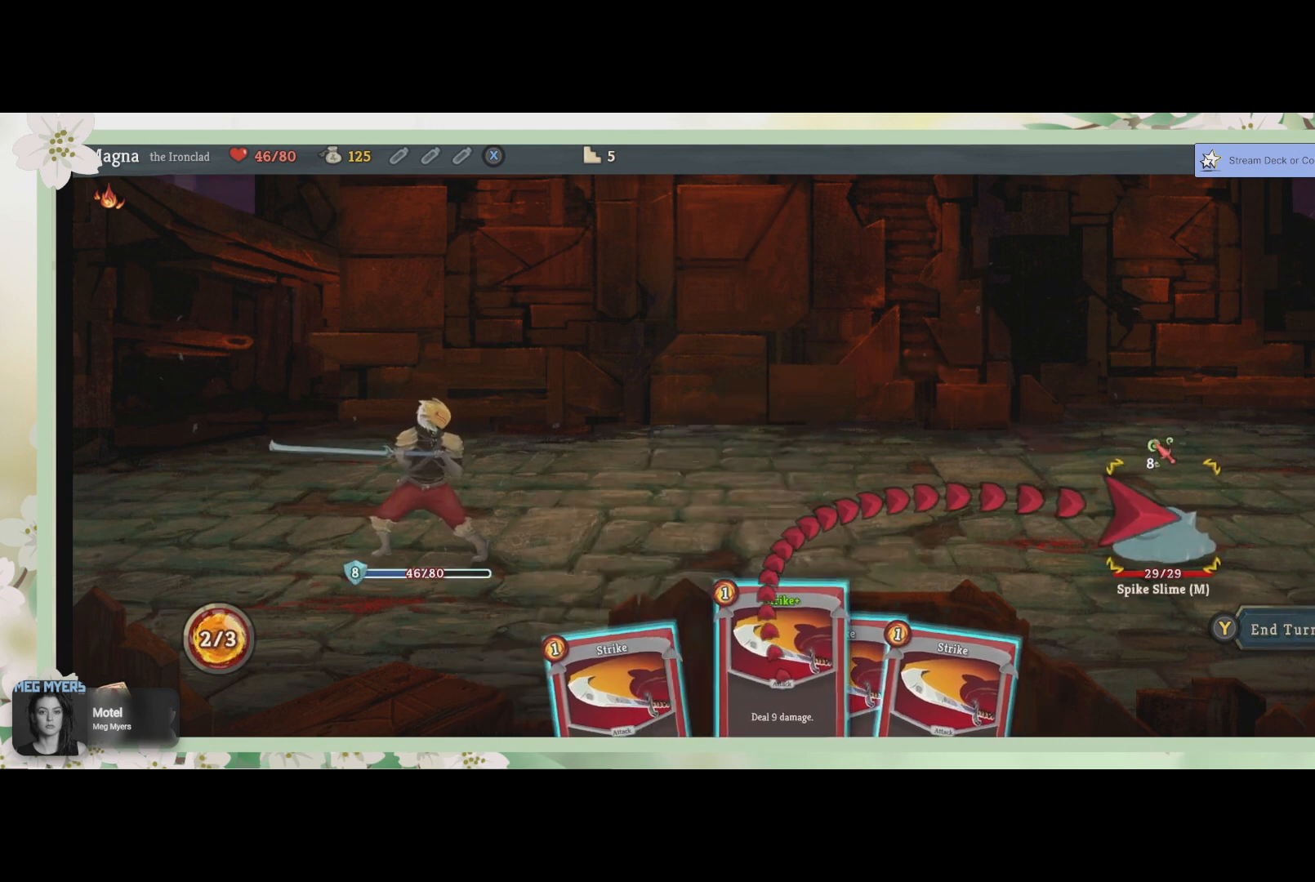
{"buttons": [], "left_stick": "center", "right_stick": "center", "events": [[100, "CROSS", "down"], [200, "CROSS", "up"]]}
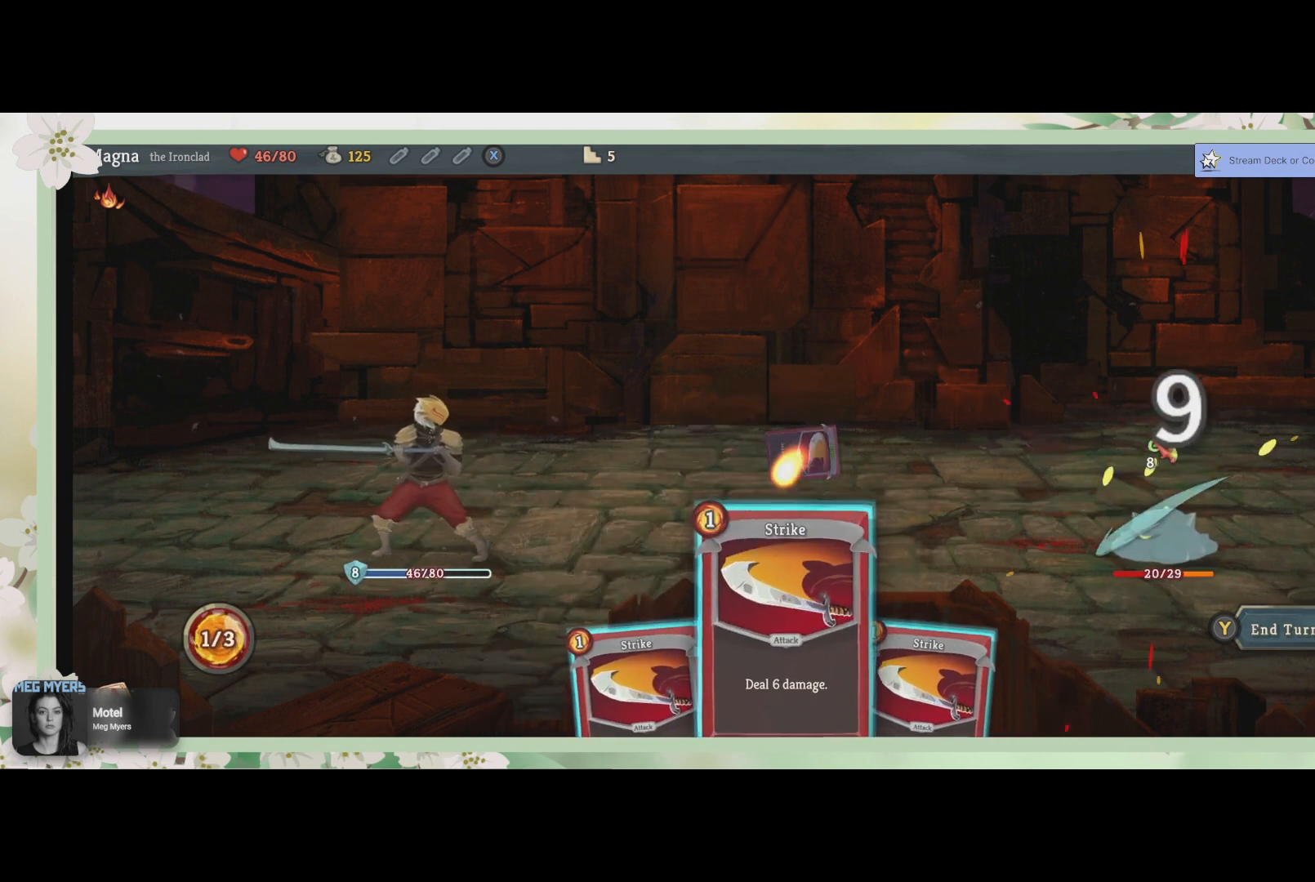
{"buttons": [], "left_stick": "center", "right_stick": "center", "events": [[233, "CROSS", "down"], [333, "CROSS", "up"]]}
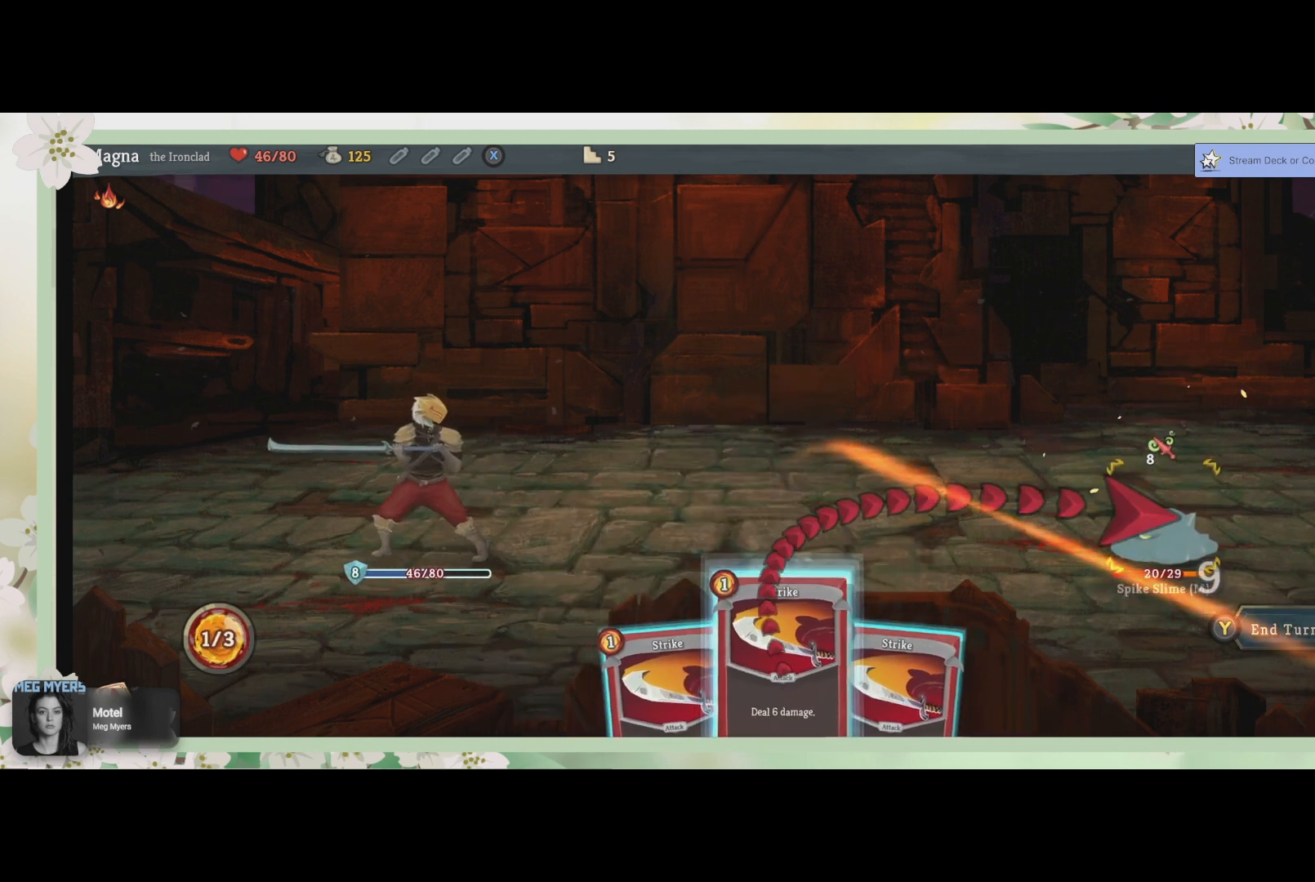
{"buttons": [], "left_stick": "center", "right_stick": "center", "events": [[67, "CROSS", "down"], [133, "CROSS", "up"]]}
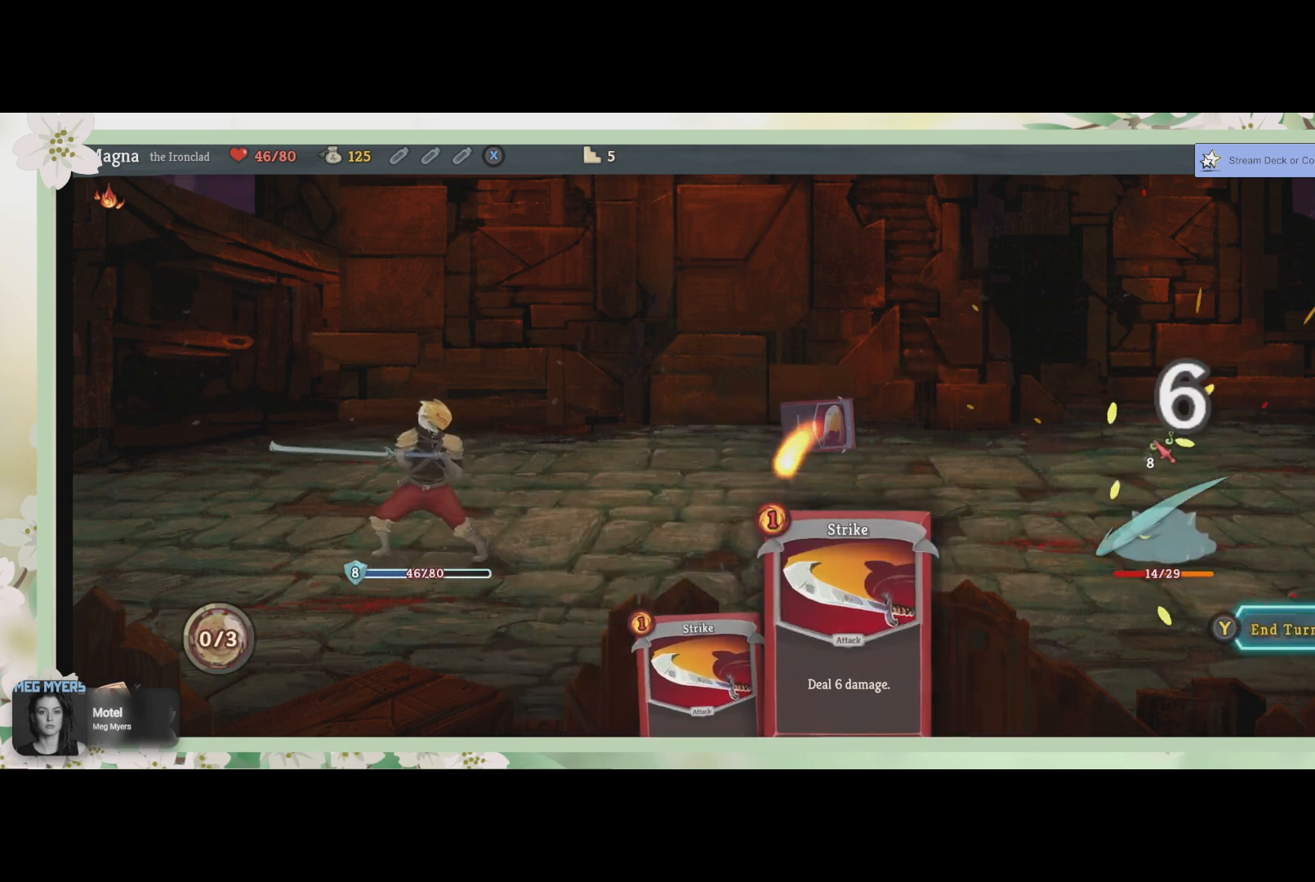
{"buttons": [], "left_stick": "center", "right_stick": "center", "events": []}
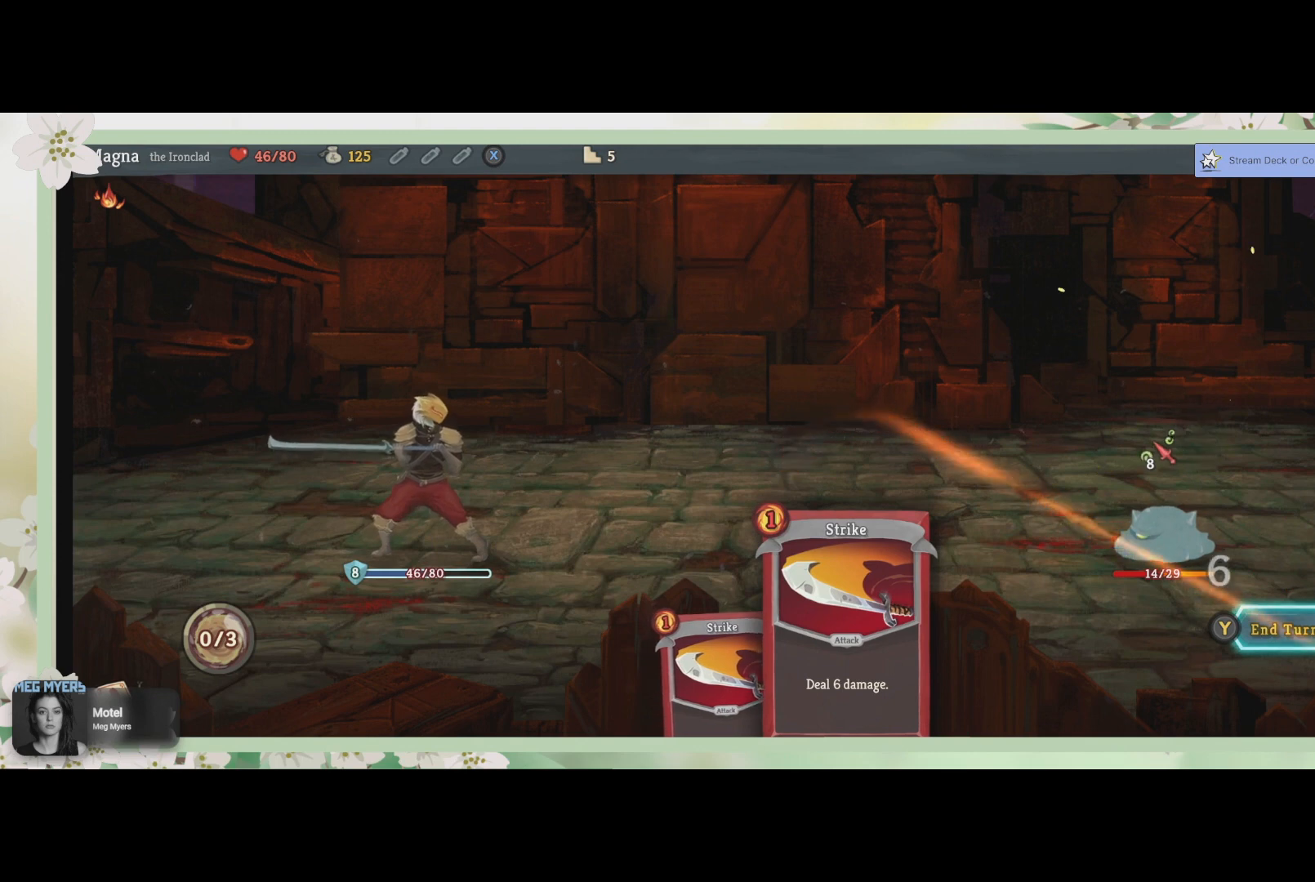
{"buttons": [], "left_stick": "center", "right_stick": "center", "events": [[133, "TRIANGLE", "down"], [233, "TRIANGLE", "up"]]}